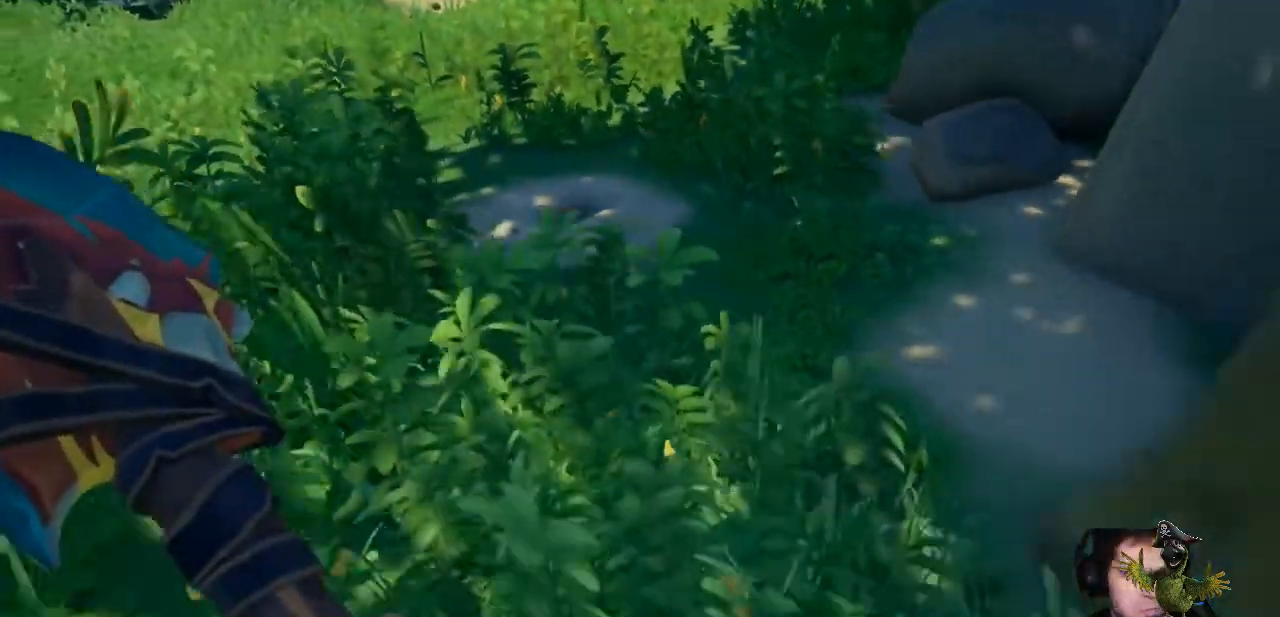
Gameplay with a controller (Xbox layout); each line is a JSON object with the inputs held at the frame after it. "events" lists button and stick changes between this image and that frame as [ms after this image, input, new state], when the widget could be followed in between. Not read: R3.
{"buttons": ["R2"], "left_stick": "center", "right_stick": "center", "events": [[100, "left_stick", "up-right"], [267, "left_stick", "center"], [333, "R2", "down"]]}
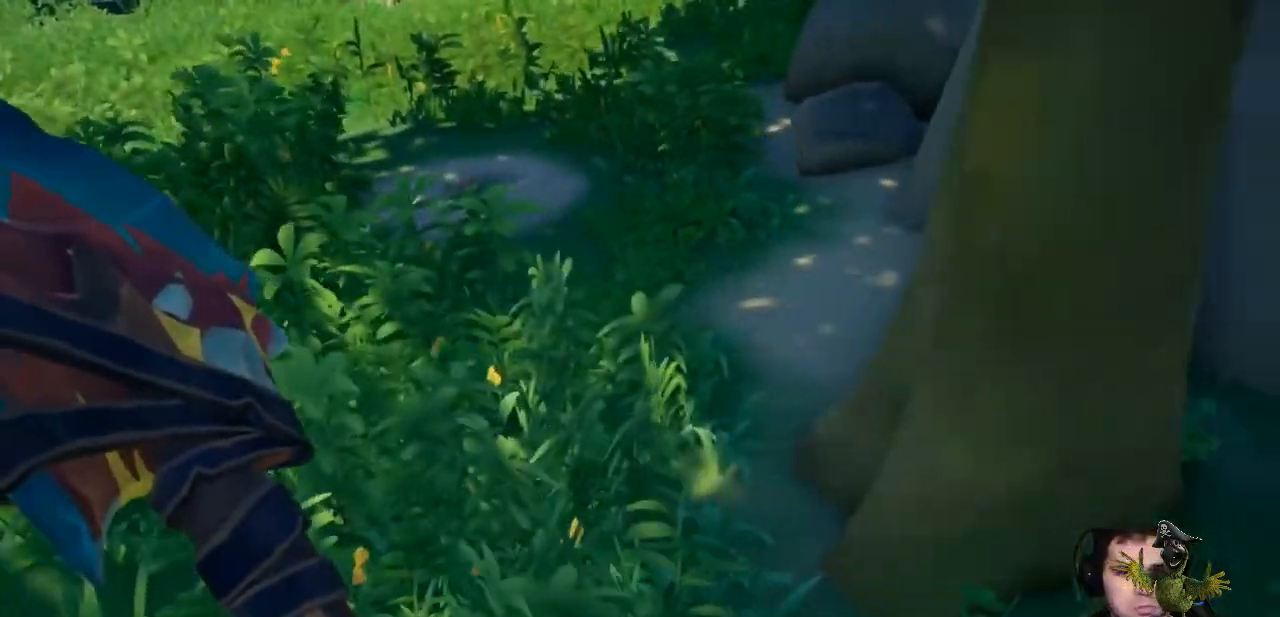
{"buttons": ["R2"], "left_stick": "center", "right_stick": "center", "events": [[167, "right_stick", "down-left"], [233, "left_stick", "down-left"], [300, "right_stick", "center"], [367, "left_stick", "center"]]}
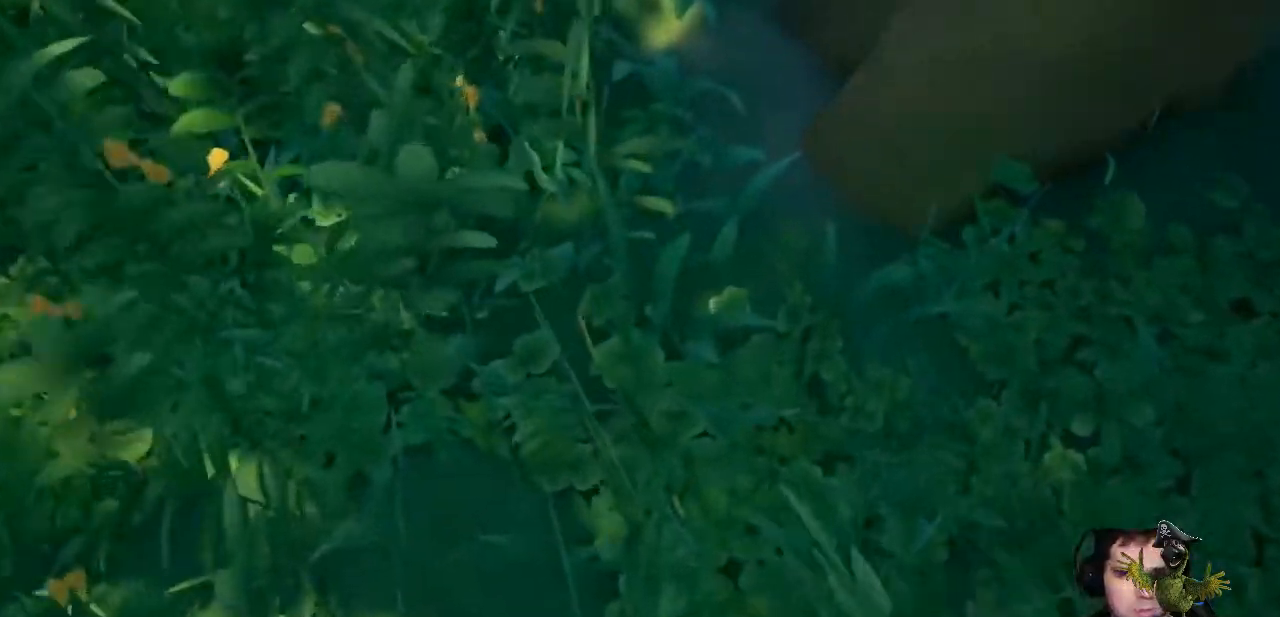
{"buttons": ["R2"], "left_stick": "center", "right_stick": "up-left", "events": [[67, "right_stick", "up-left"]]}
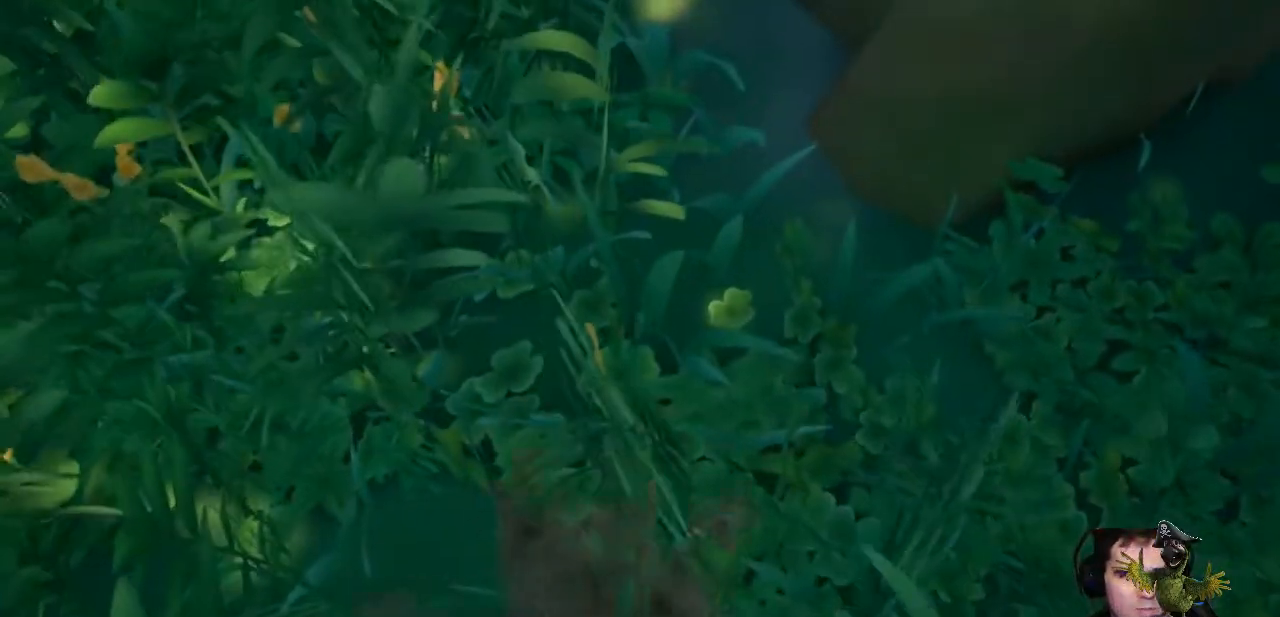
{"buttons": ["R2"], "left_stick": "center", "right_stick": "up-left", "events": []}
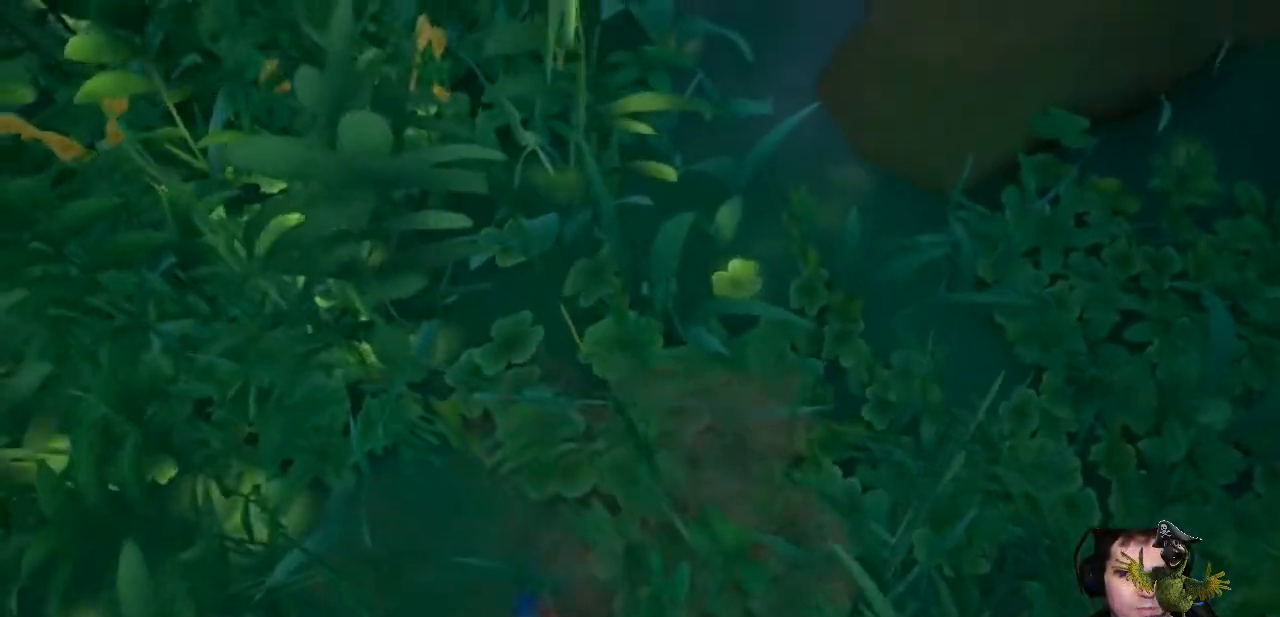
{"buttons": ["R2"], "left_stick": "center", "right_stick": "up-left", "events": []}
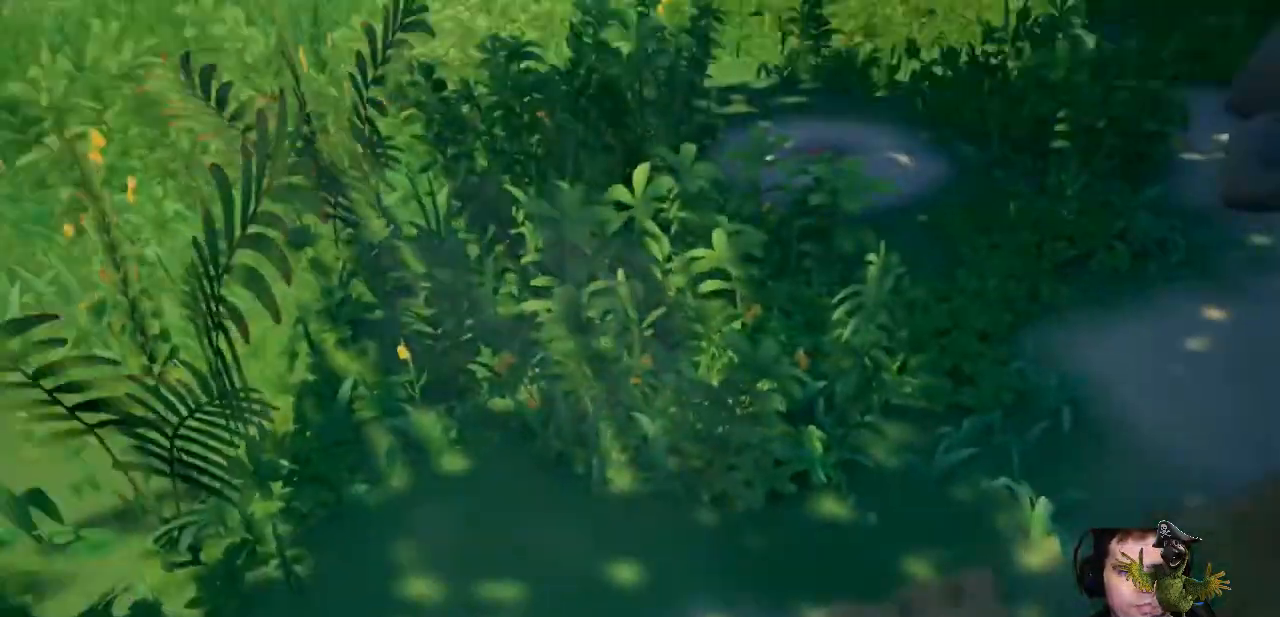
{"buttons": [], "left_stick": "down", "right_stick": "up-right", "events": [[67, "R2", "up"], [67, "left_stick", "down"], [133, "right_stick", "center"], [400, "right_stick", "up-right"]]}
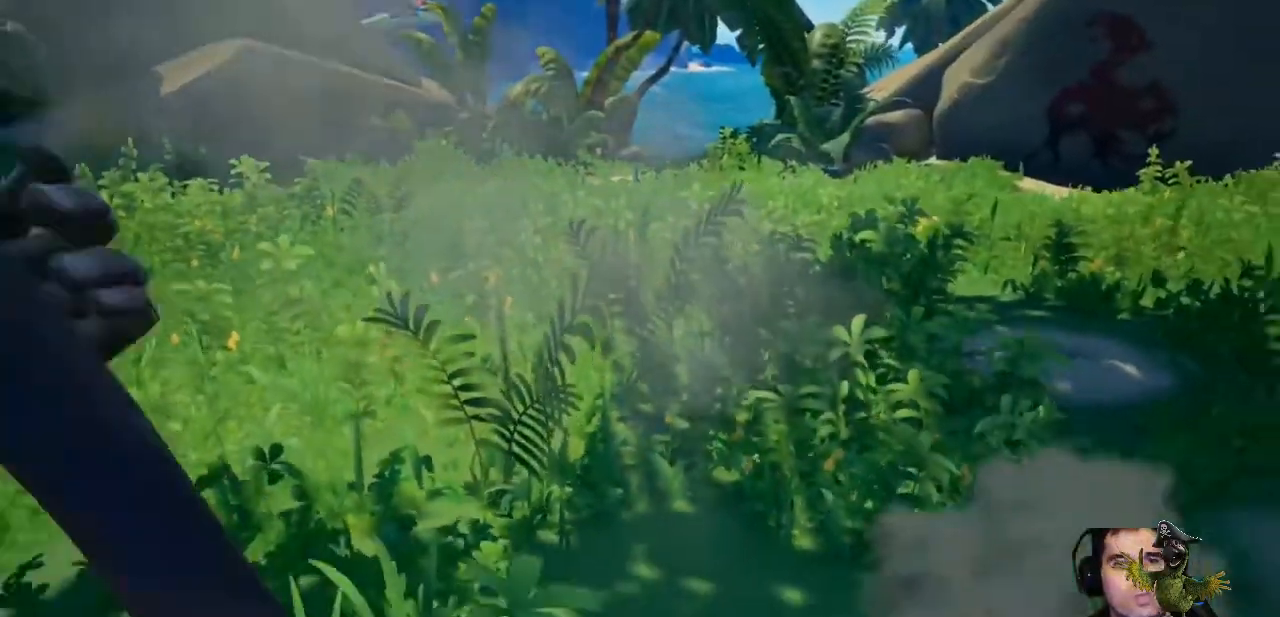
{"buttons": [], "left_stick": "down-right", "right_stick": "center", "events": [[67, "right_stick", "center"], [333, "right_stick", "down-right"], [433, "left_stick", "down-right"], [500, "right_stick", "center"]]}
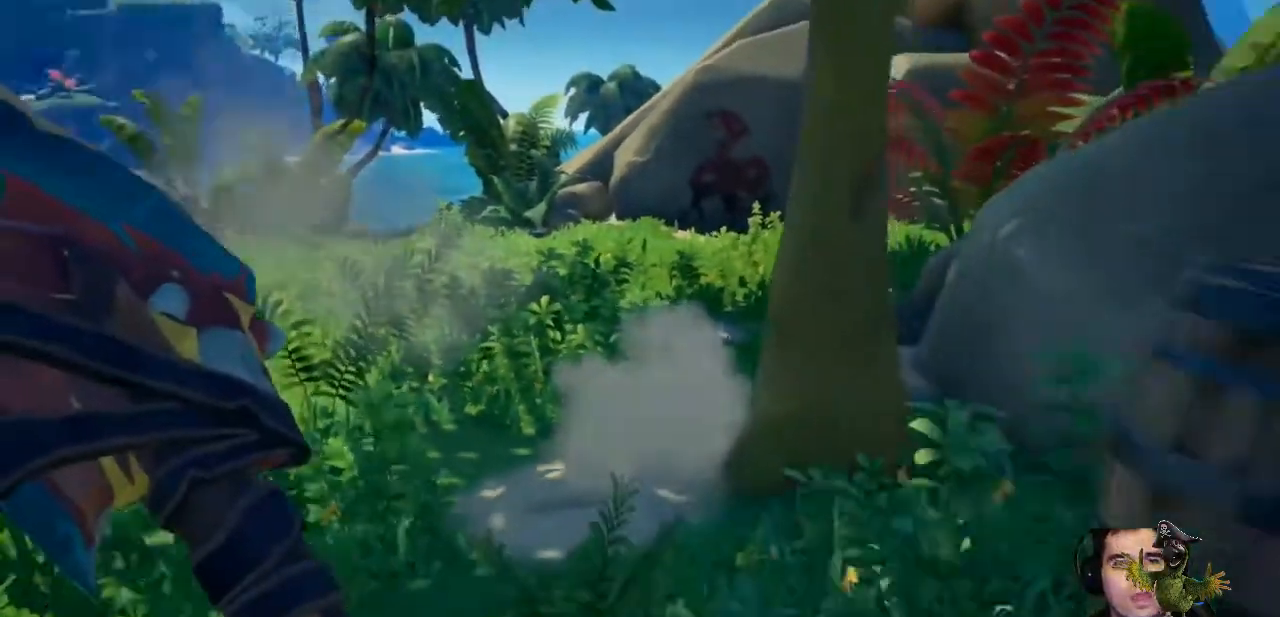
{"buttons": [], "left_stick": "center", "right_stick": "center", "events": [[100, "left_stick", "center"]]}
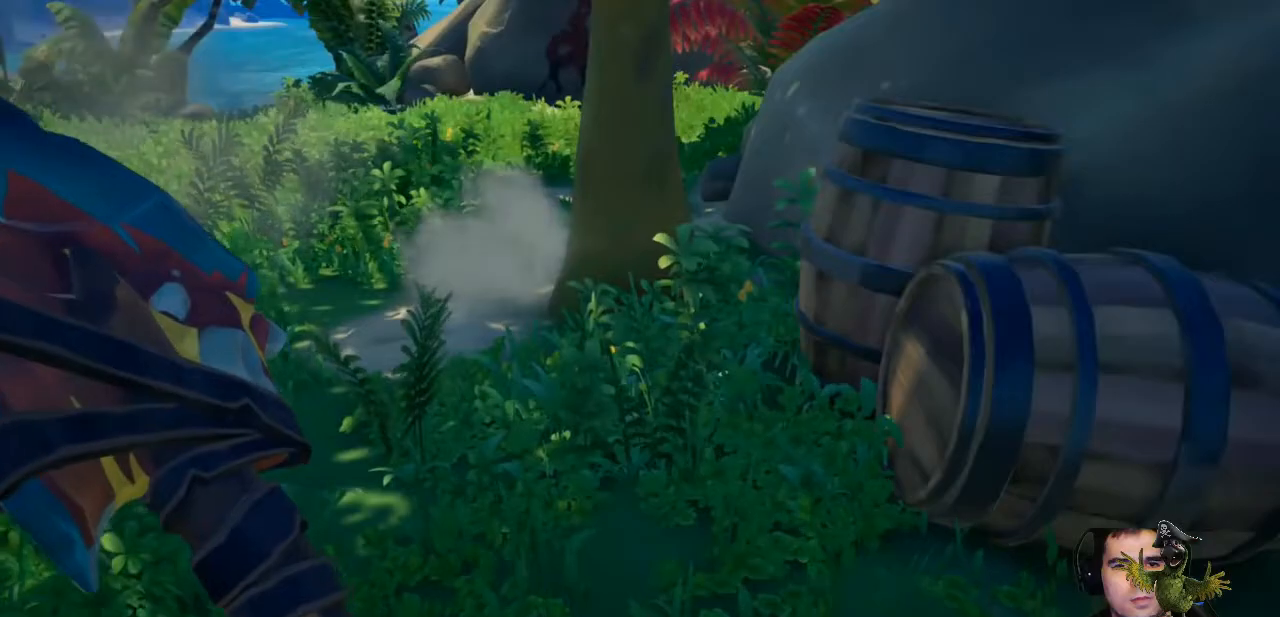
{"buttons": [], "left_stick": "left", "right_stick": "center", "events": [[100, "left_stick", "up-left"], [100, "right_stick", "down-left"], [167, "right_stick", "center"], [300, "left_stick", "left"]]}
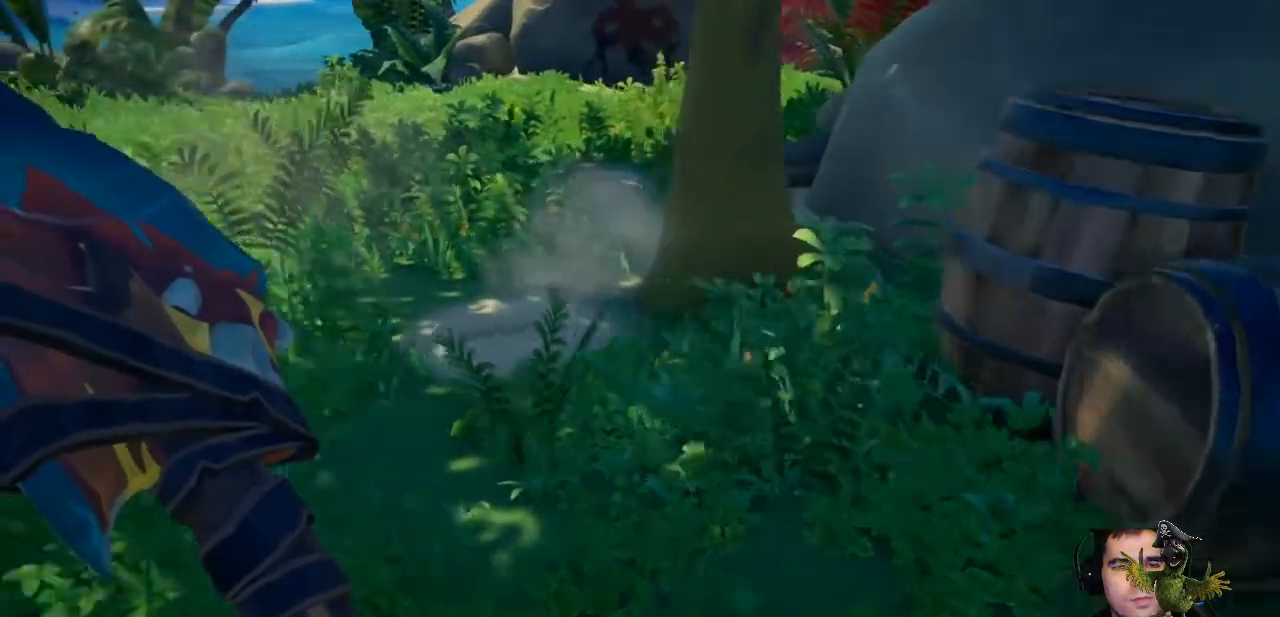
{"buttons": [], "left_stick": "right", "right_stick": "center", "events": [[33, "left_stick", "down"], [33, "right_stick", "down"], [167, "right_stick", "center"], [300, "left_stick", "right"]]}
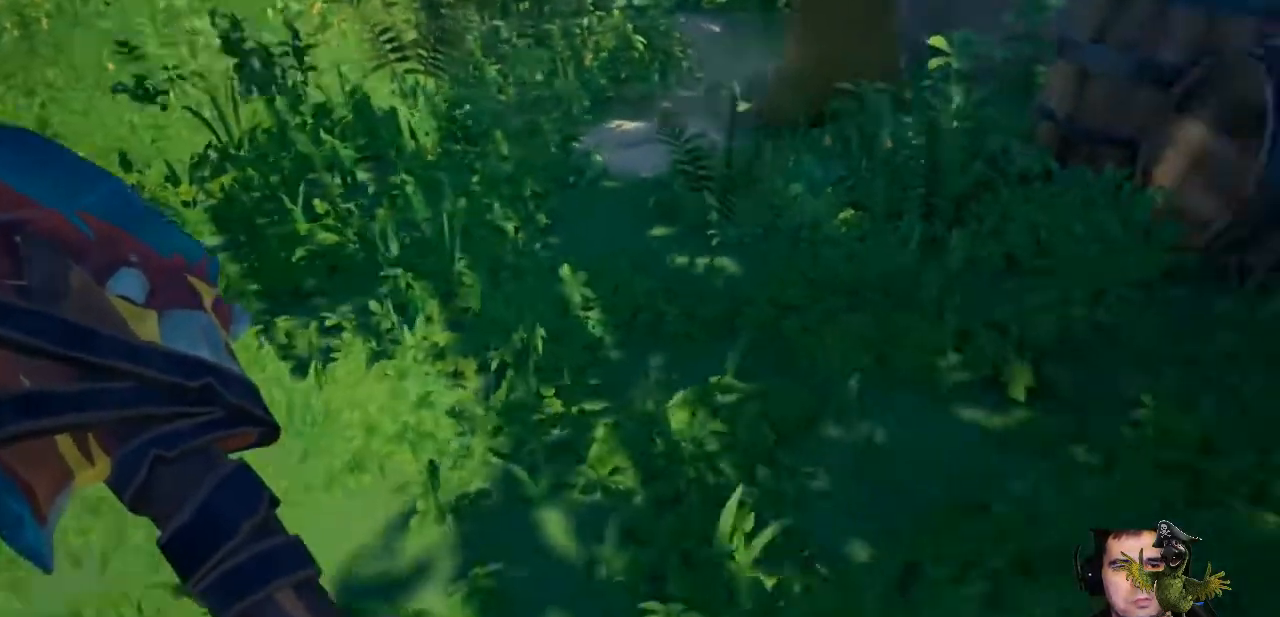
{"buttons": [], "left_stick": "up-right", "right_stick": "center", "events": [[33, "left_stick", "center"], [200, "left_stick", "up-right"], [300, "right_stick", "up-right"], [433, "right_stick", "center"]]}
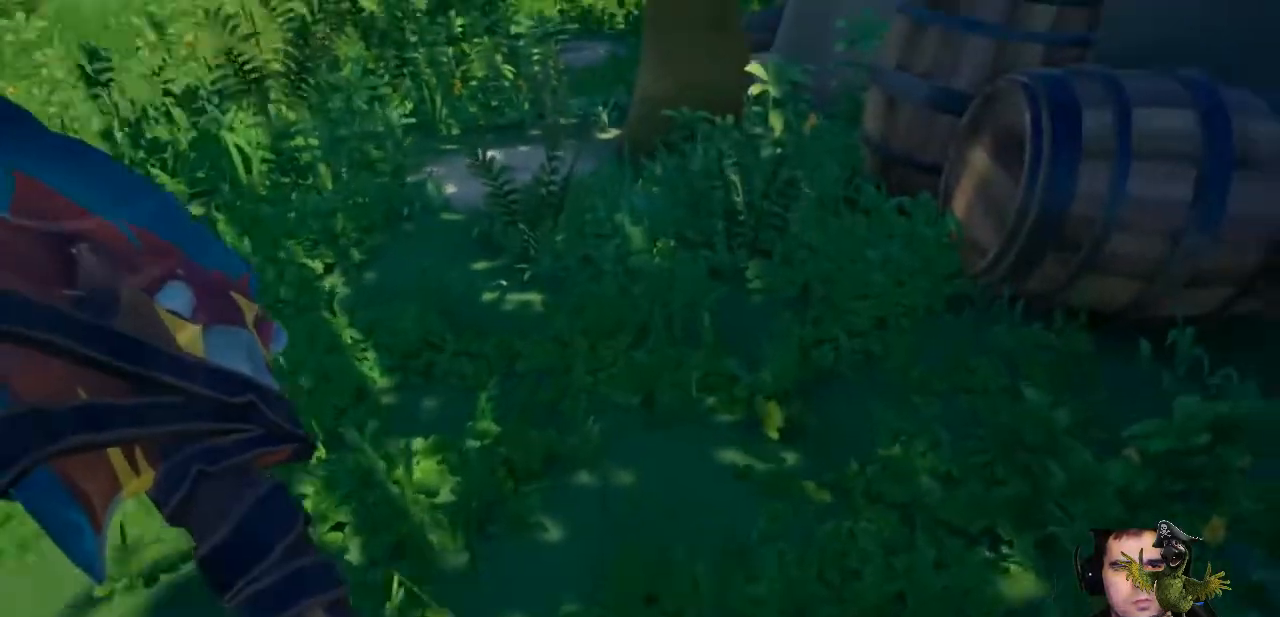
{"buttons": ["R2"], "left_stick": "center", "right_stick": "center", "events": [[200, "R2", "down"], [300, "left_stick", "center"]]}
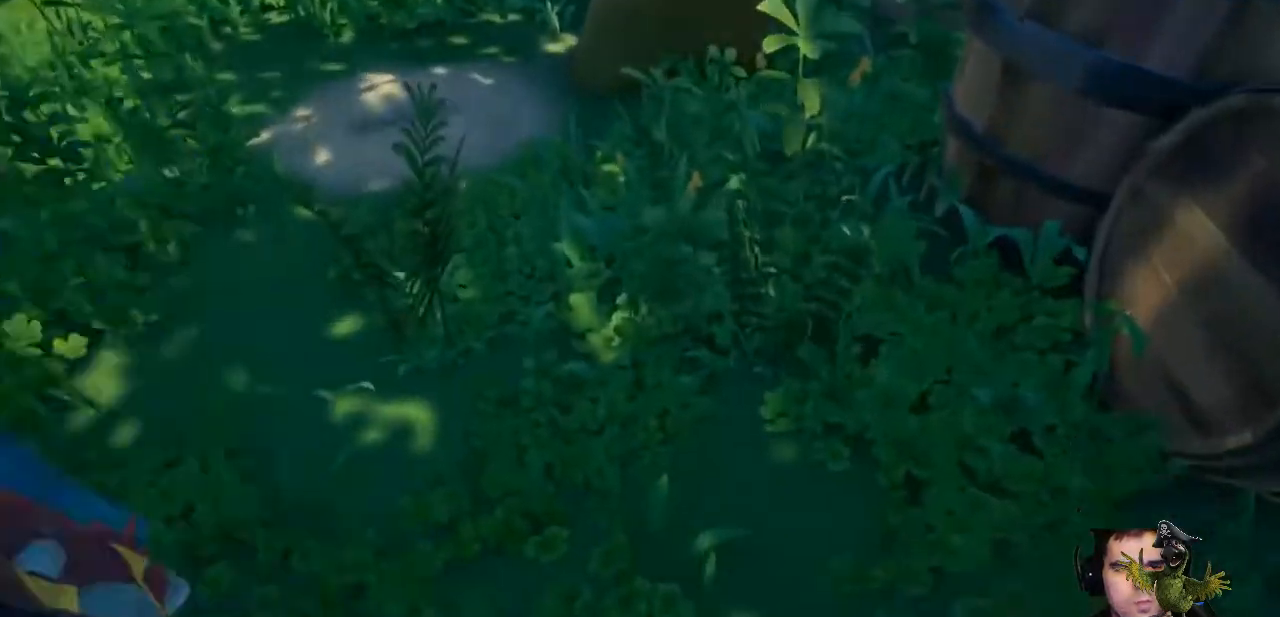
{"buttons": ["R2"], "left_stick": "center", "right_stick": "up", "events": [[267, "right_stick", "up"]]}
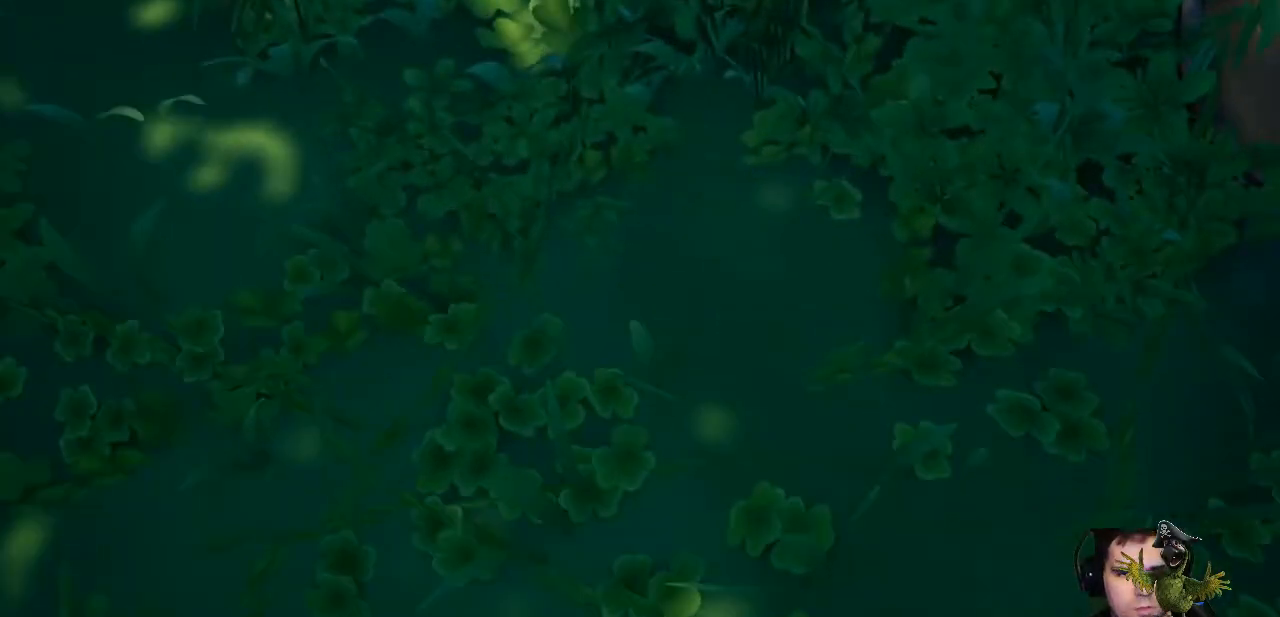
{"buttons": ["R2"], "left_stick": "center", "right_stick": "up", "events": []}
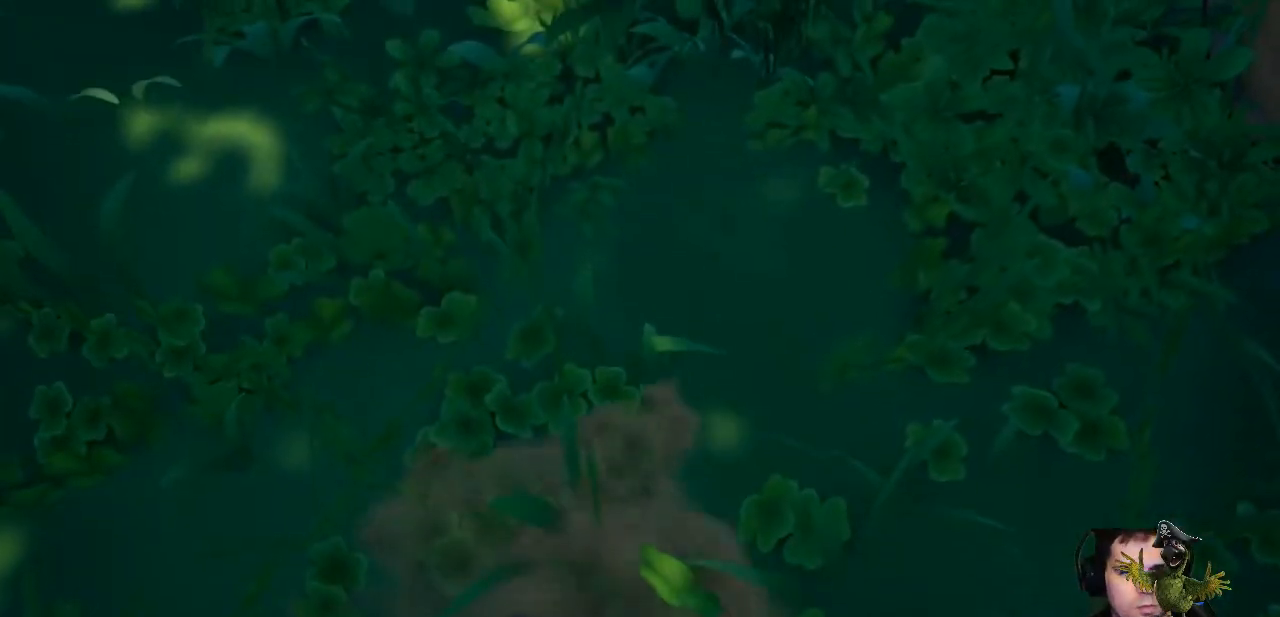
{"buttons": ["R2"], "left_stick": "center", "right_stick": "up", "events": []}
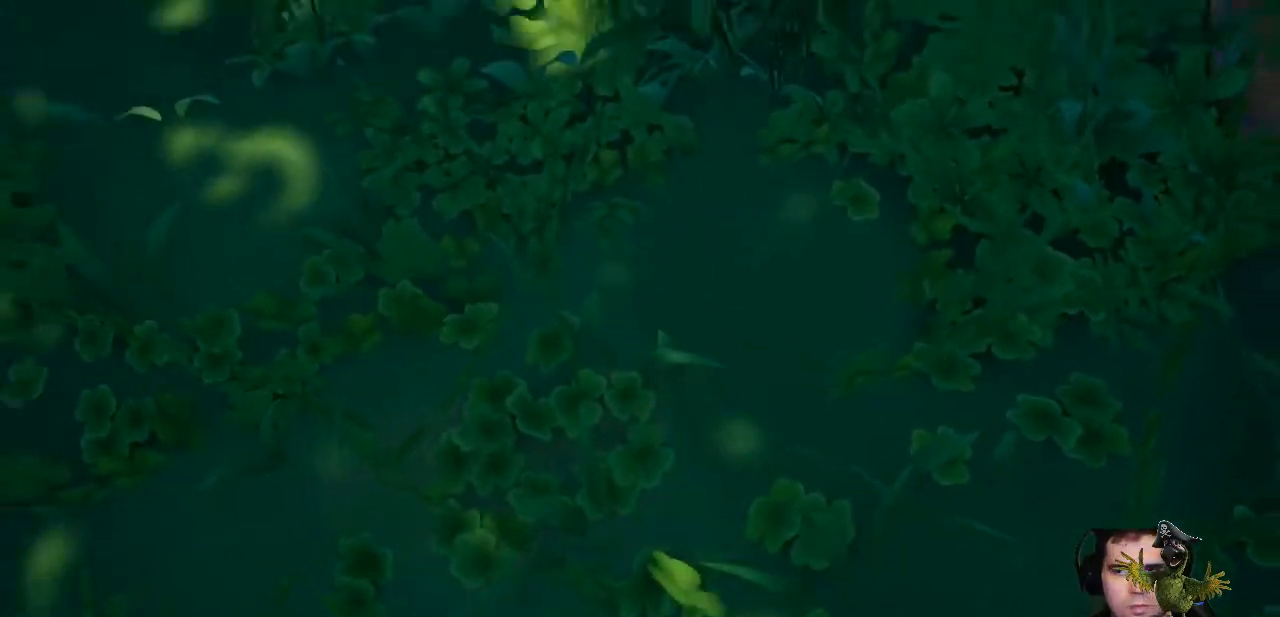
{"buttons": [], "left_stick": "center", "right_stick": "center", "events": [[367, "R2", "up"], [467, "right_stick", "center"]]}
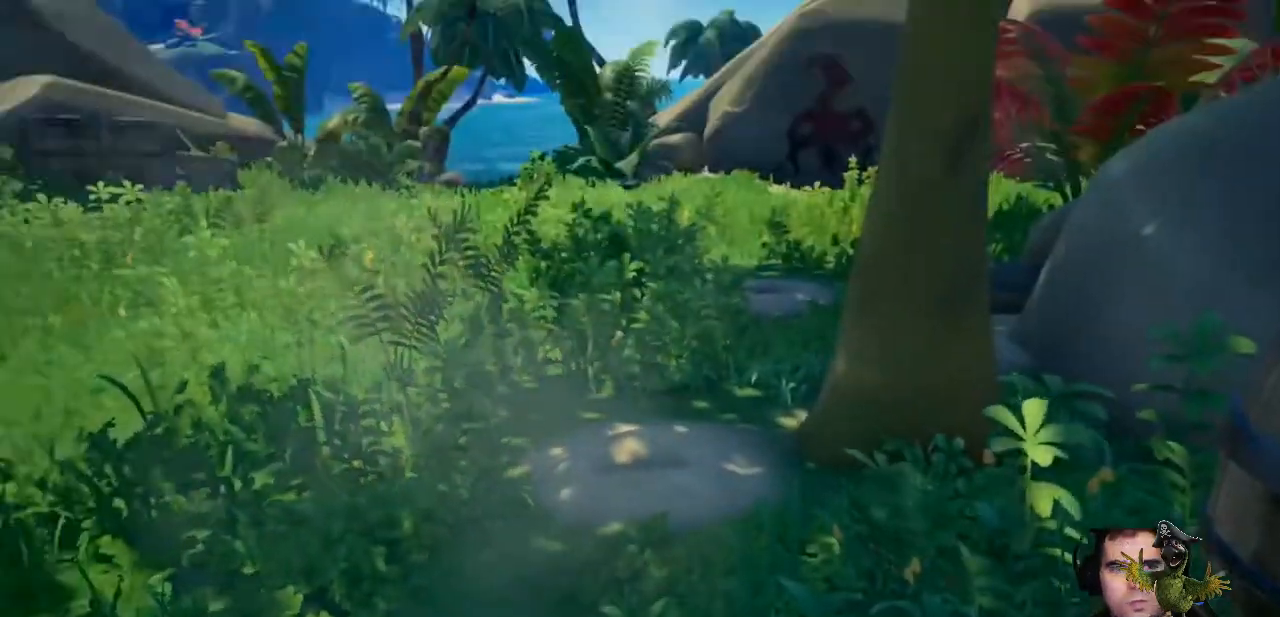
{"buttons": [], "left_stick": "left", "right_stick": "right", "events": [[233, "left_stick", "left"], [400, "right_stick", "right"]]}
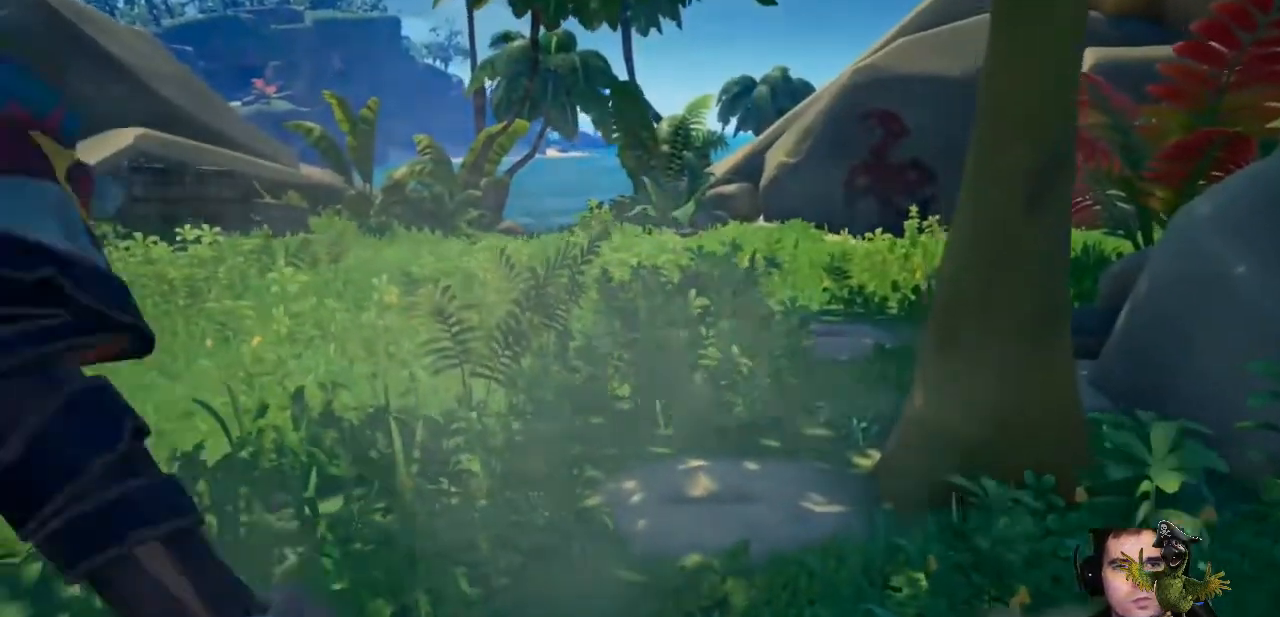
{"buttons": [], "left_stick": "up", "right_stick": "center", "events": [[100, "left_stick", "up-left"], [100, "right_stick", "center"], [467, "left_stick", "up"]]}
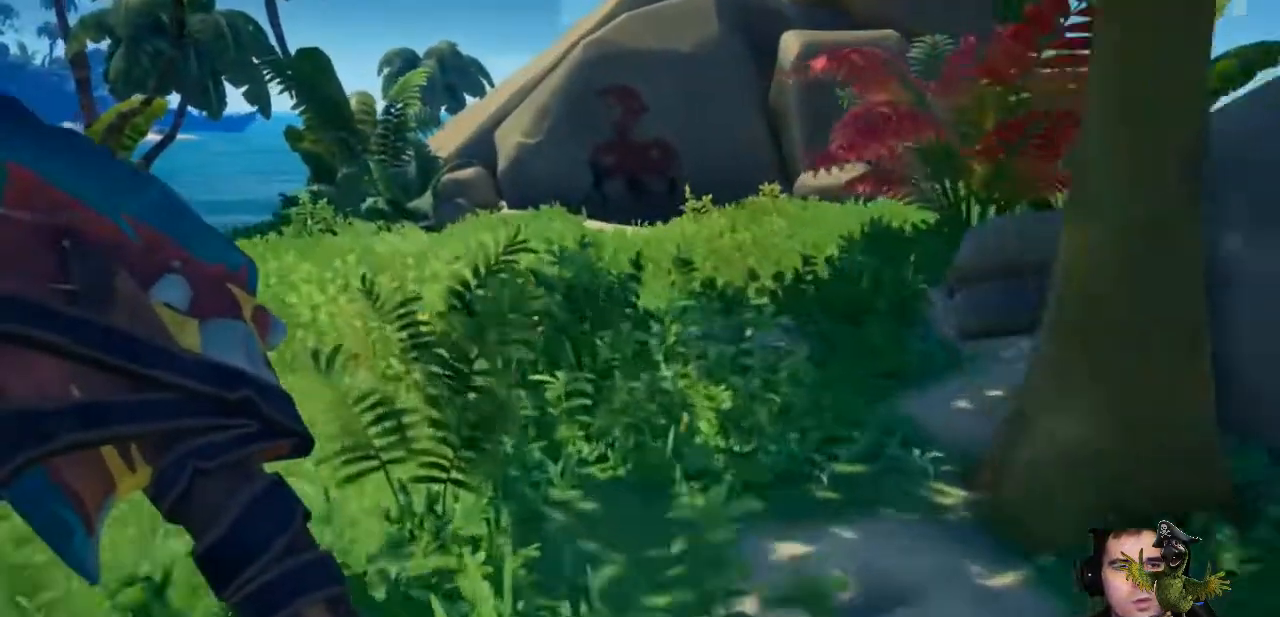
{"buttons": [], "left_stick": "center", "right_stick": "center", "events": [[133, "right_stick", "down-right"], [233, "left_stick", "center"], [400, "right_stick", "center"]]}
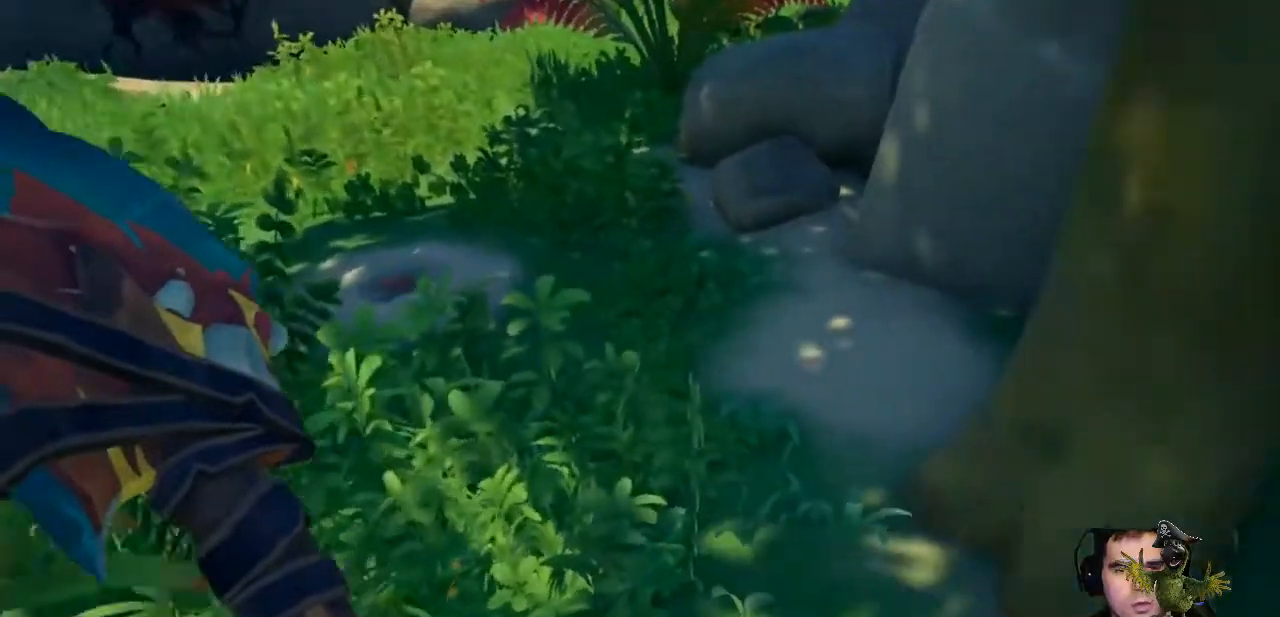
{"buttons": ["R2"], "left_stick": "center", "right_stick": "center", "events": [[100, "left_stick", "up"], [167, "right_stick", "down"], [300, "right_stick", "center"], [433, "R2", "down"], [433, "left_stick", "center"]]}
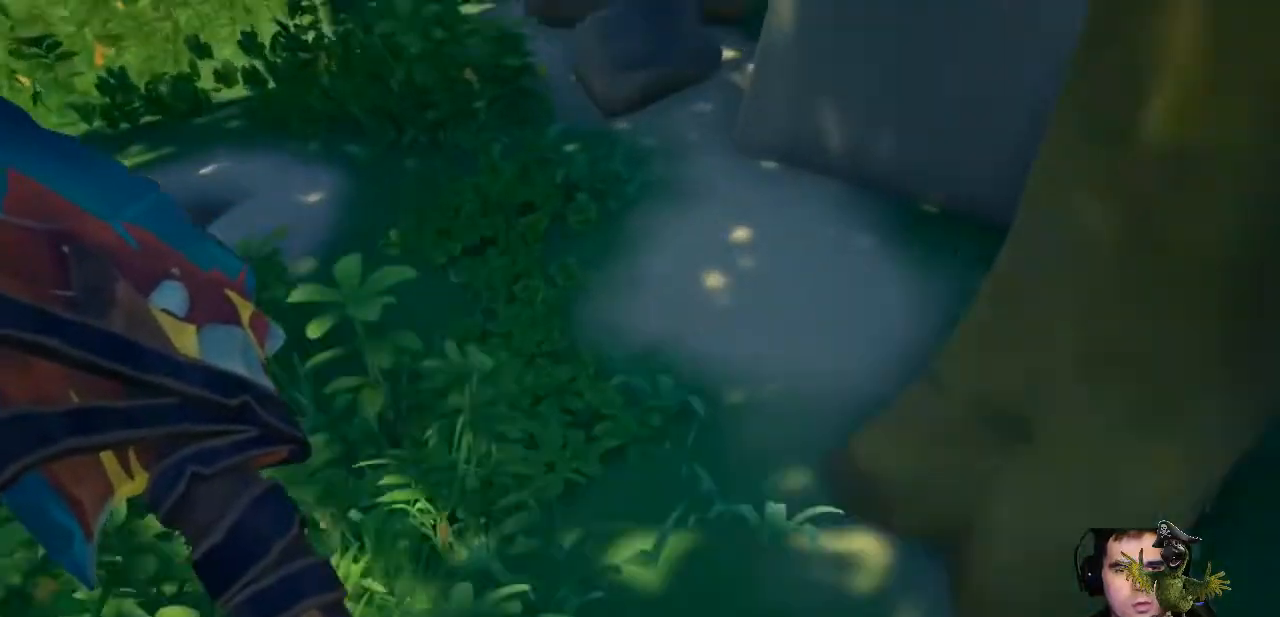
{"buttons": ["R2"], "left_stick": "center", "right_stick": "up-left", "events": [[200, "right_stick", "left"], [333, "right_stick", "center"], [500, "right_stick", "up-left"]]}
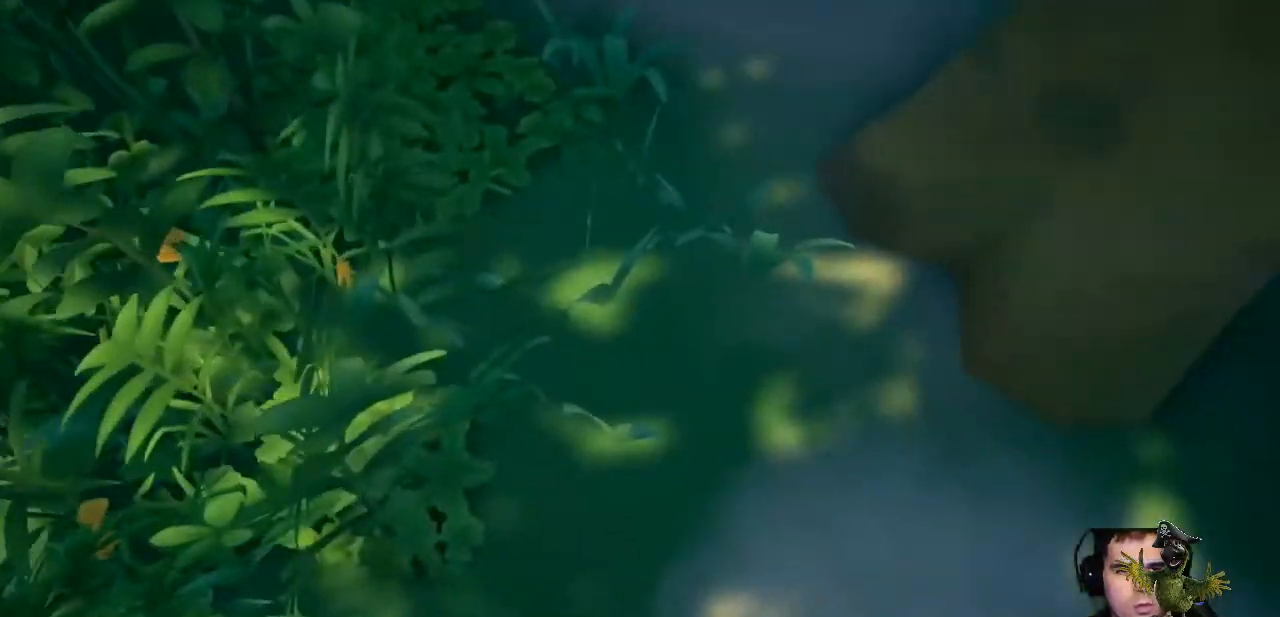
{"buttons": ["R2"], "left_stick": "center", "right_stick": "up-left", "events": []}
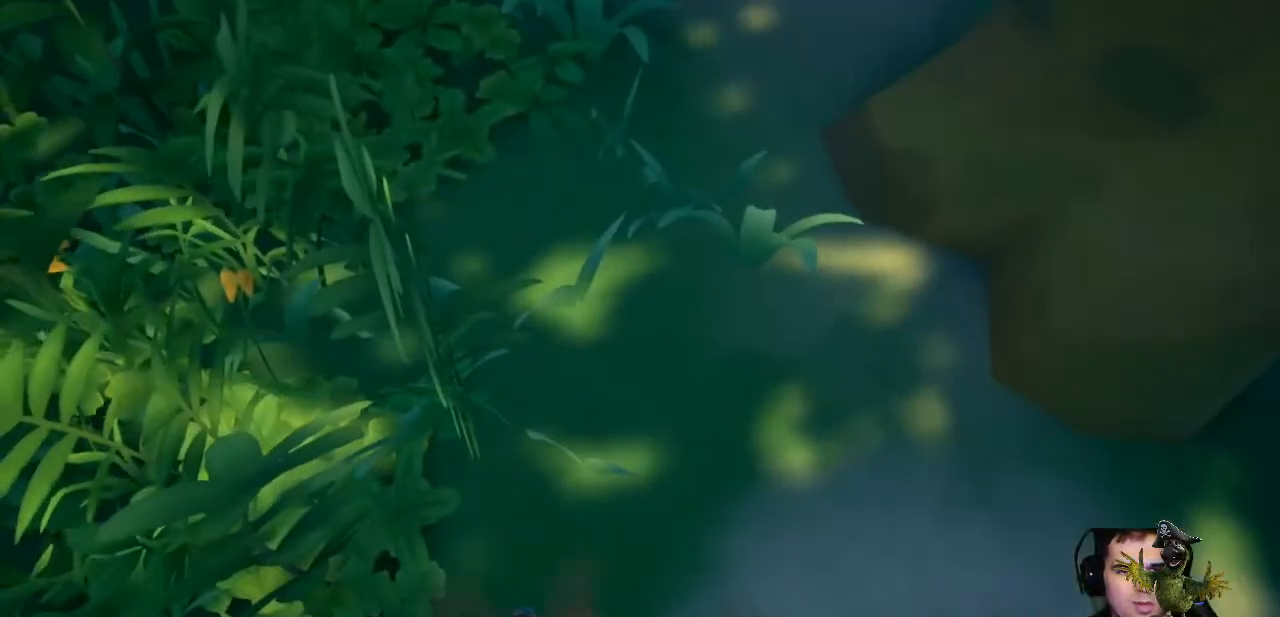
{"buttons": ["R2"], "left_stick": "center", "right_stick": "up-left", "events": []}
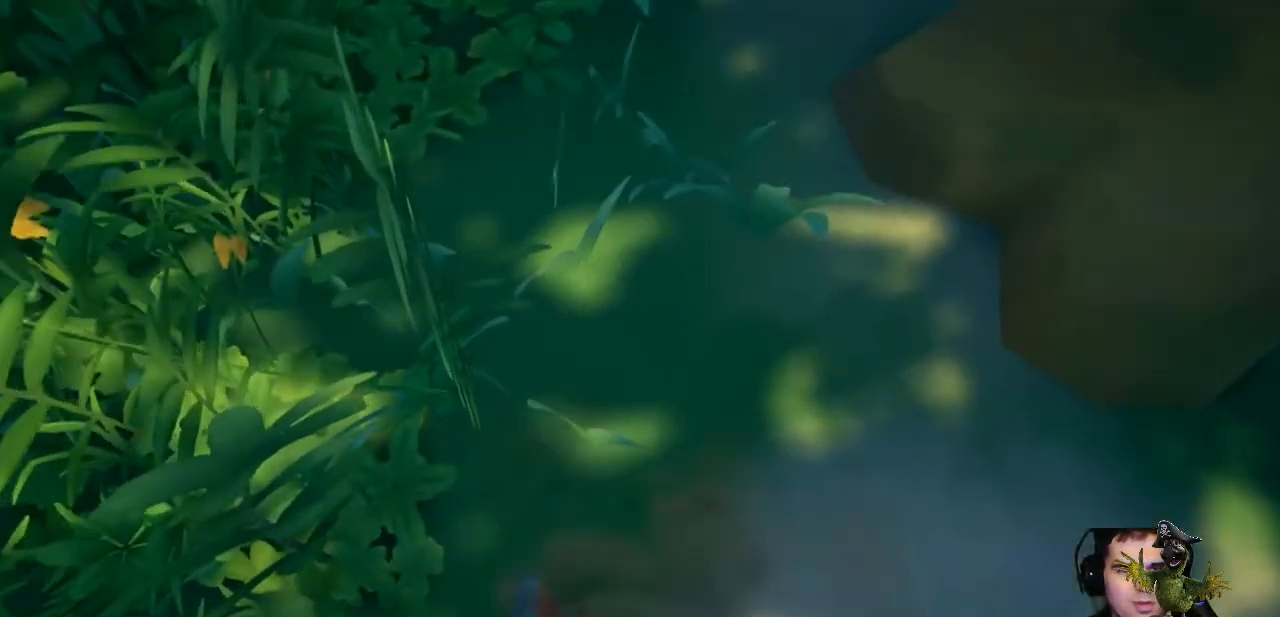
{"buttons": ["R2"], "left_stick": "center", "right_stick": "up-left", "events": []}
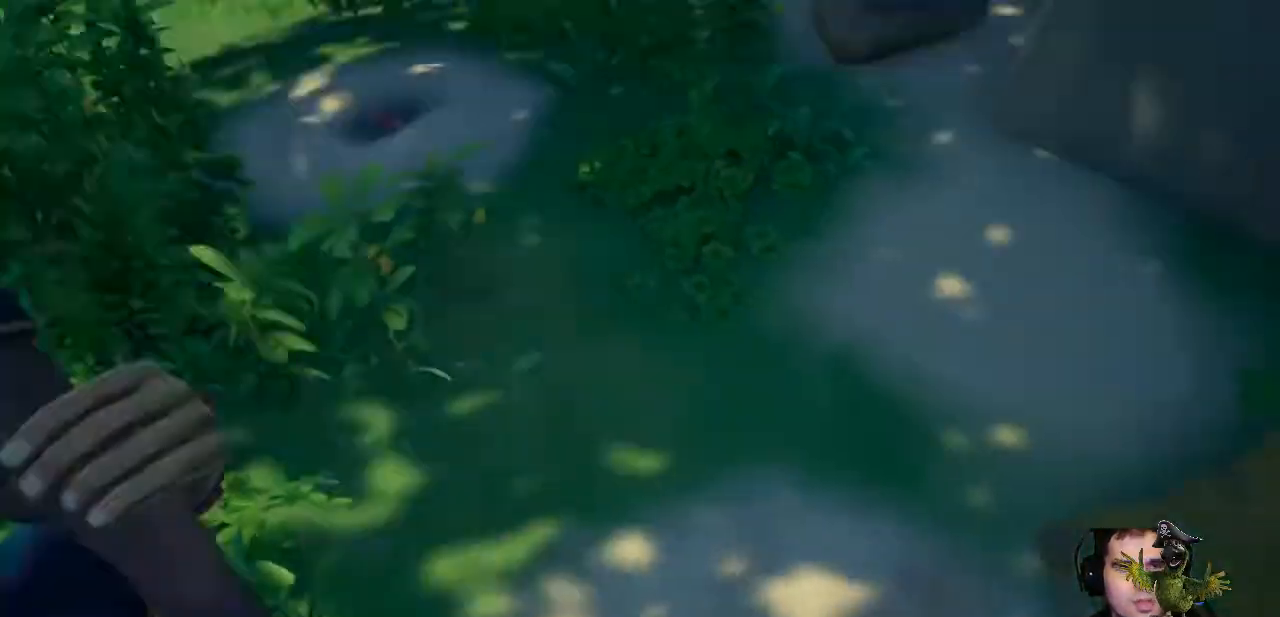
{"buttons": [], "left_stick": "down", "right_stick": "up", "events": [[67, "R2", "up"], [100, "right_stick", "center"], [400, "left_stick", "down"], [467, "right_stick", "up"]]}
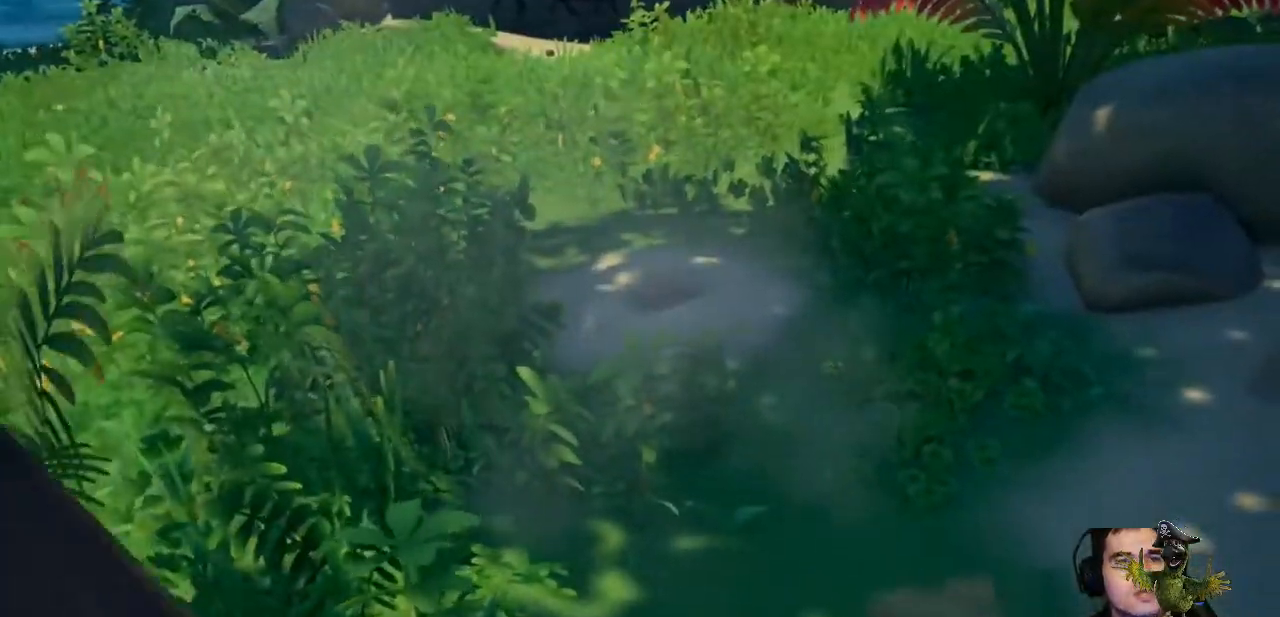
{"buttons": ["R1"], "left_stick": "center", "right_stick": "center", "events": [[200, "left_stick", "center"], [200, "right_stick", "up-left"], [300, "R1", "down"], [300, "right_stick", "center"]]}
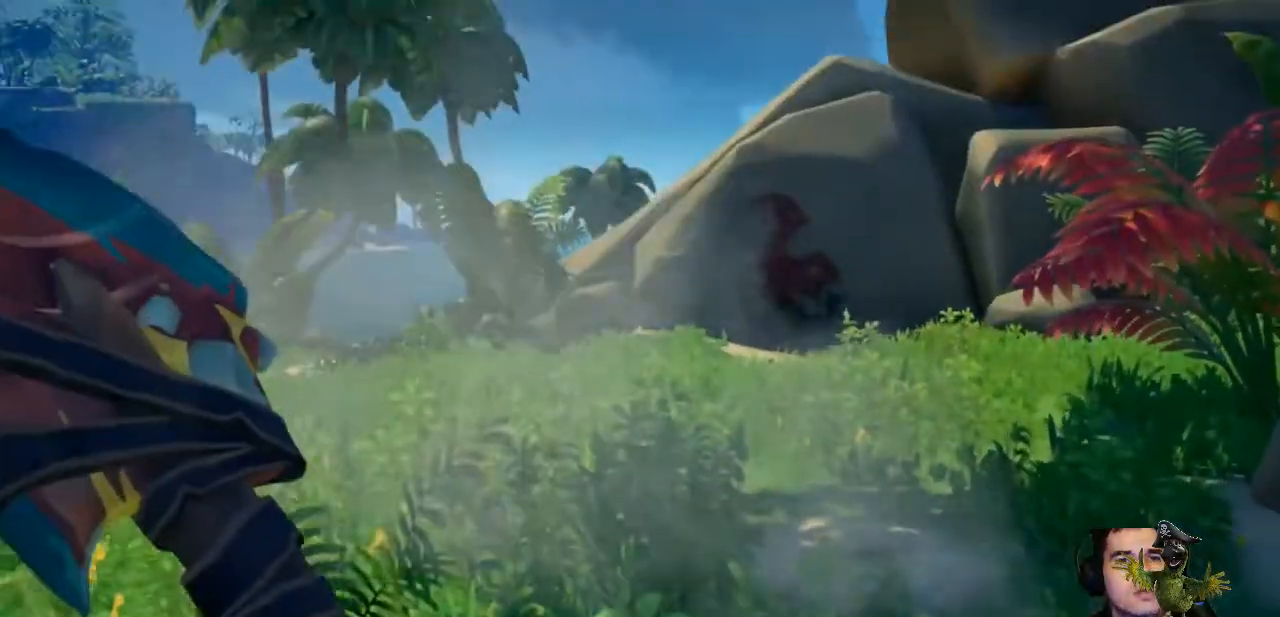
{"buttons": ["R1"], "left_stick": "center", "right_stick": "center", "events": []}
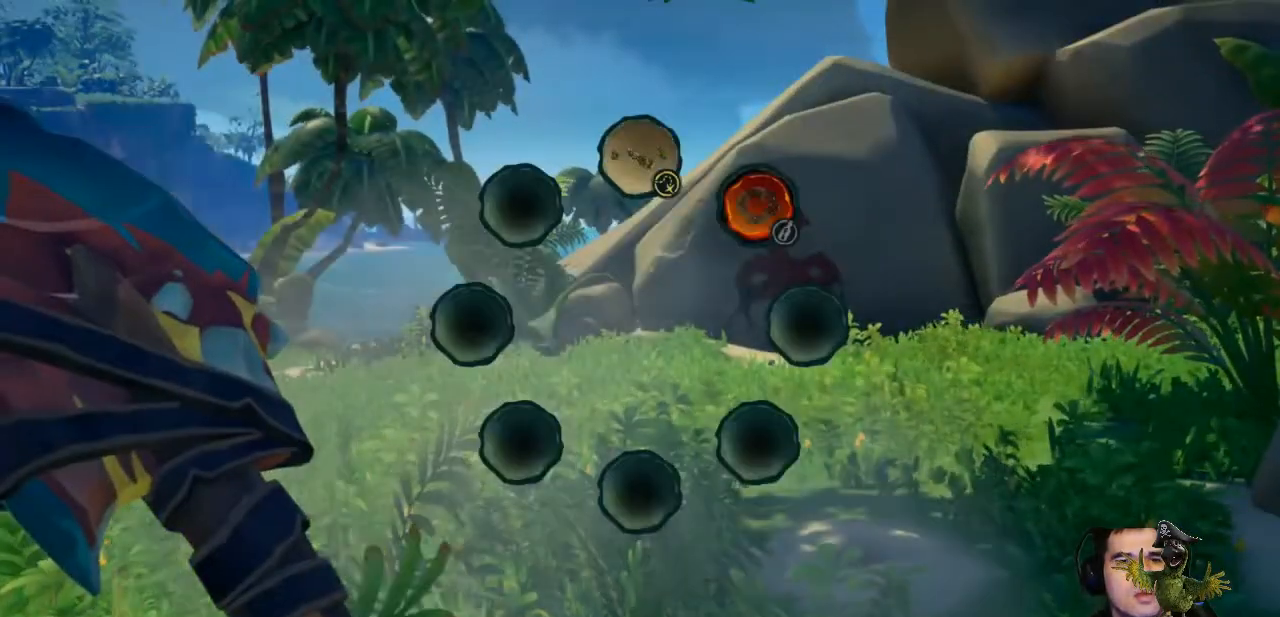
{"buttons": [], "left_stick": "center", "right_stick": "center", "events": [[267, "right_stick", "up"], [467, "R1", "up"], [500, "right_stick", "center"]]}
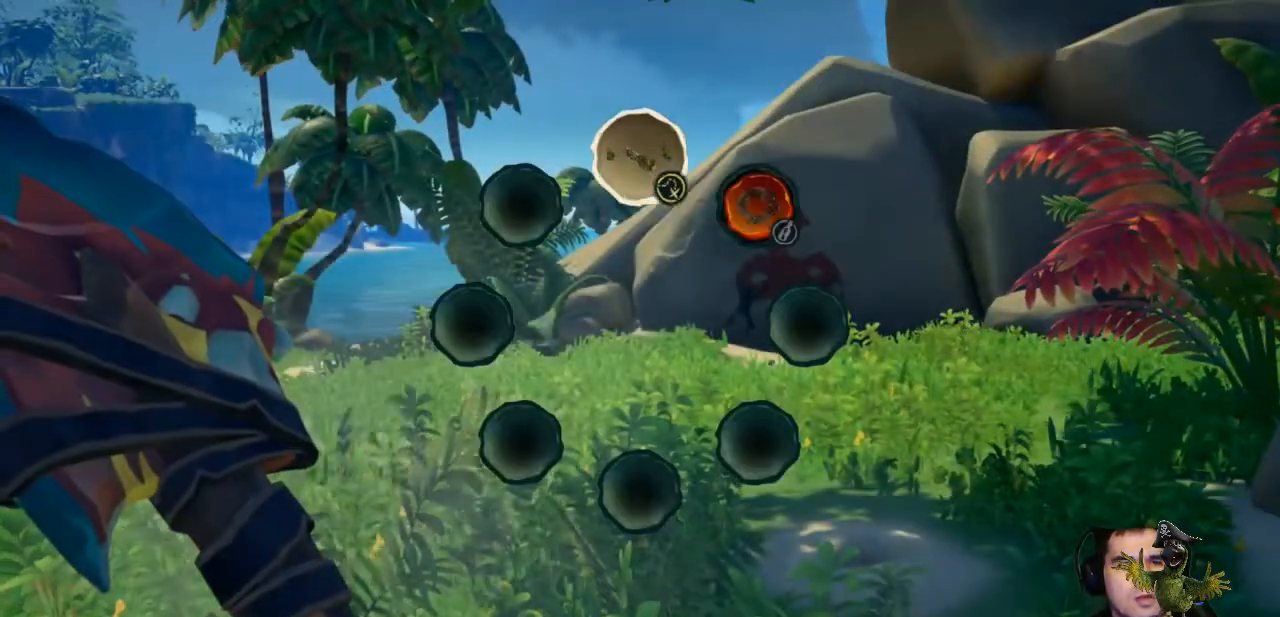
{"buttons": ["R2"], "left_stick": "center", "right_stick": "center", "events": [[133, "R2", "down"]]}
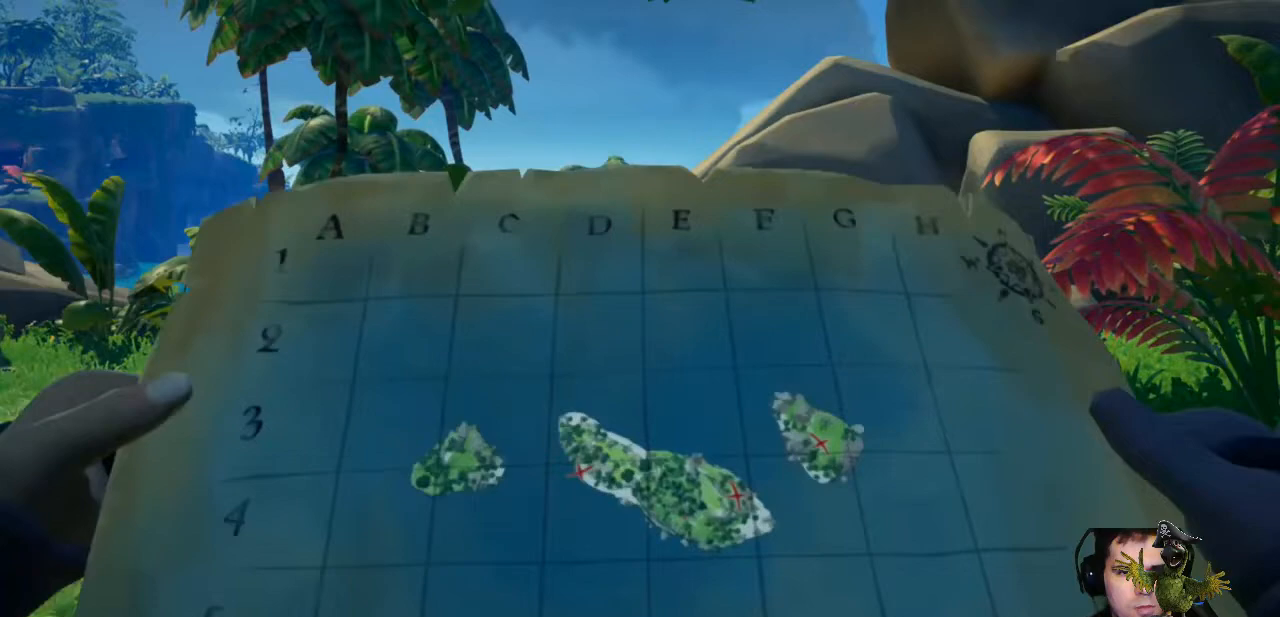
{"buttons": ["R2"], "left_stick": "center", "right_stick": "center", "events": []}